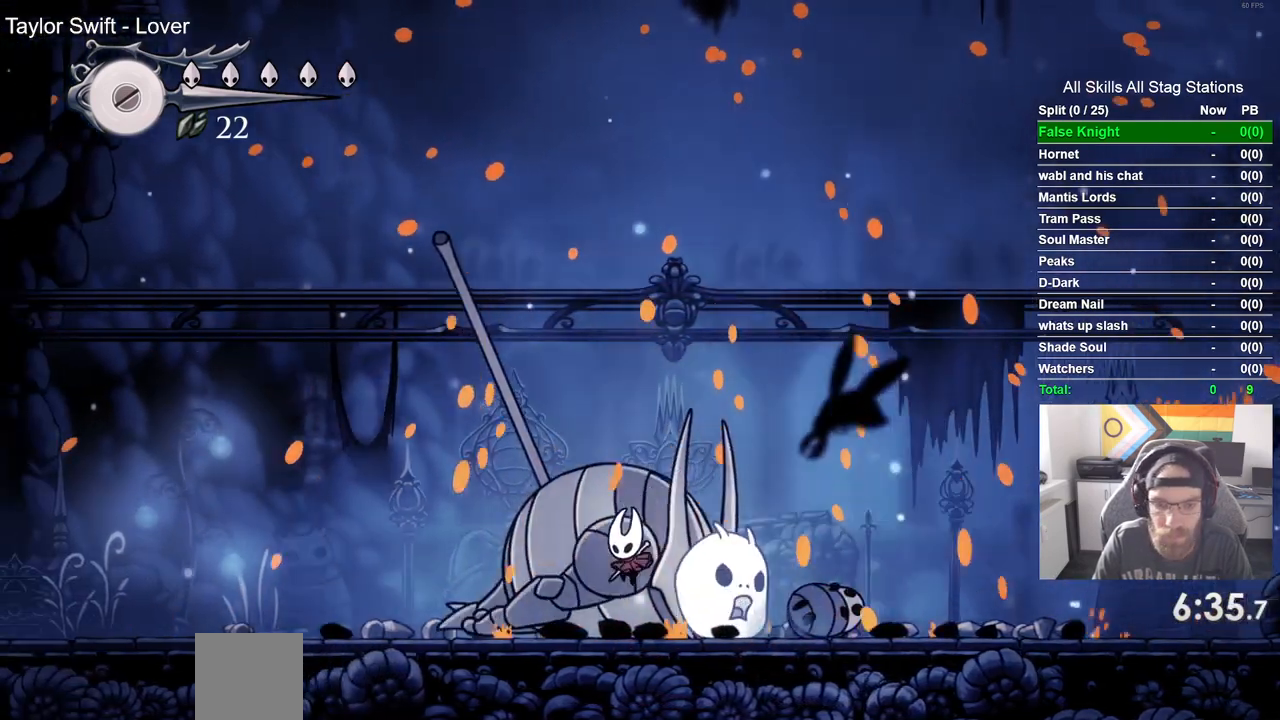
Gameplay with a controller (PlayStation layout); each line is a JSON object with the inputs held at the frame after it. "events" lists button and stick changes between this image and that frame as [ms after this image, input, new state], when the widget could be followed in between.
{"buttons": ["CROSS", "DPAD_LEFT"], "left_stick": "left", "right_stick": "center", "events": [[33, "CROSS", "down"], [100, "left_stick", "left"], [167, "CROSS", "up"], [450, "CROSS", "down"]]}
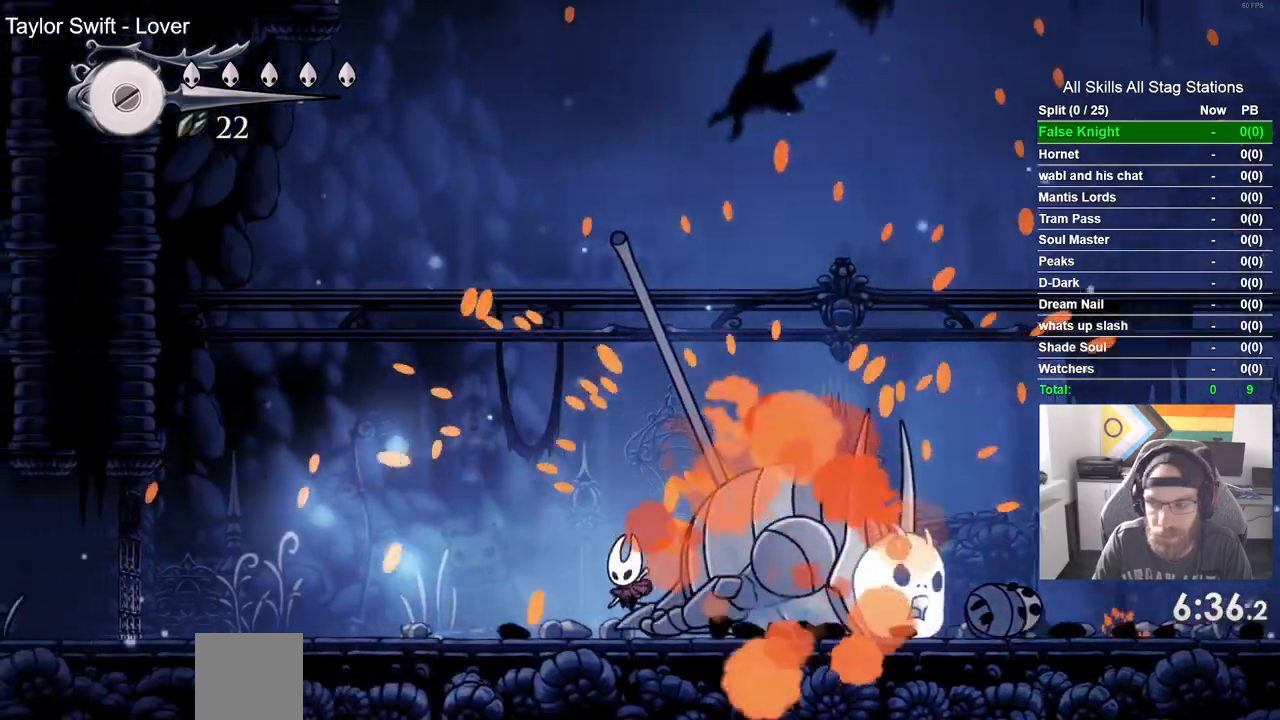
{"buttons": ["DPAD_LEFT"], "left_stick": "left", "right_stick": "center", "events": [[33, "CROSS", "up"], [317, "CROSS", "down"], [433, "CROSS", "up"]]}
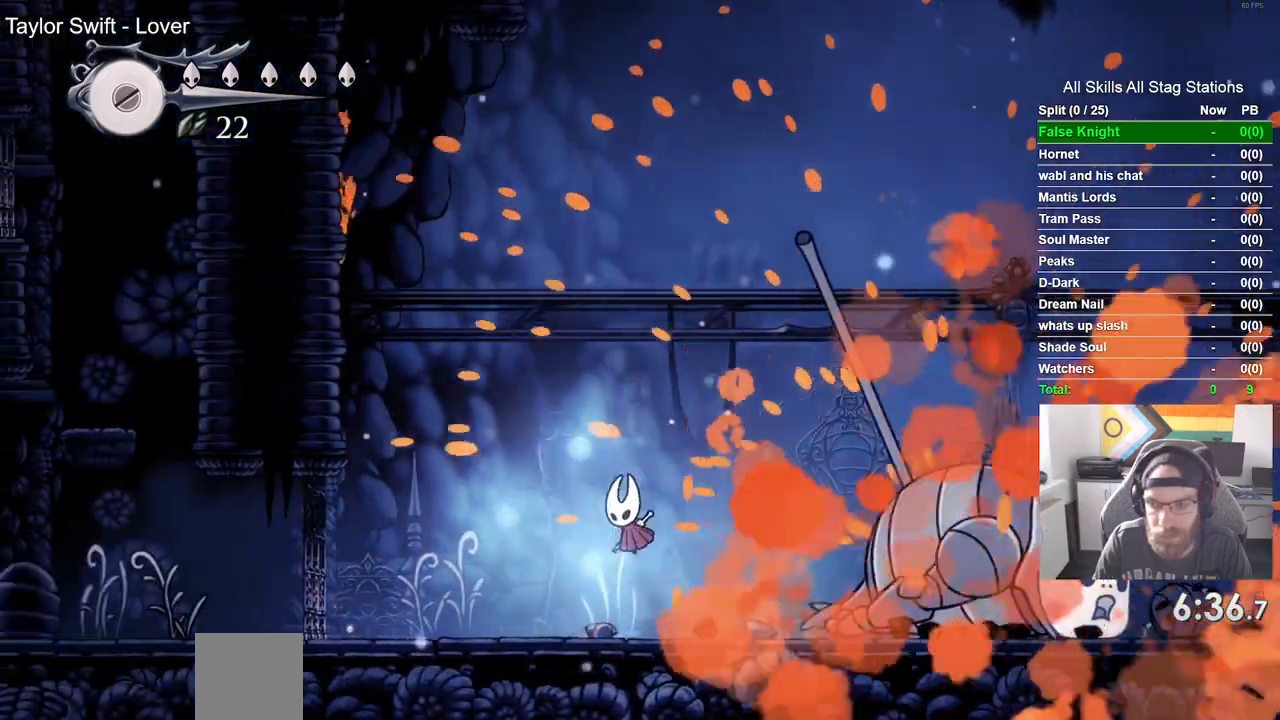
{"buttons": ["DPAD_LEFT"], "left_stick": "left", "right_stick": "center", "events": [[217, "CROSS", "down"], [350, "CROSS", "up"]]}
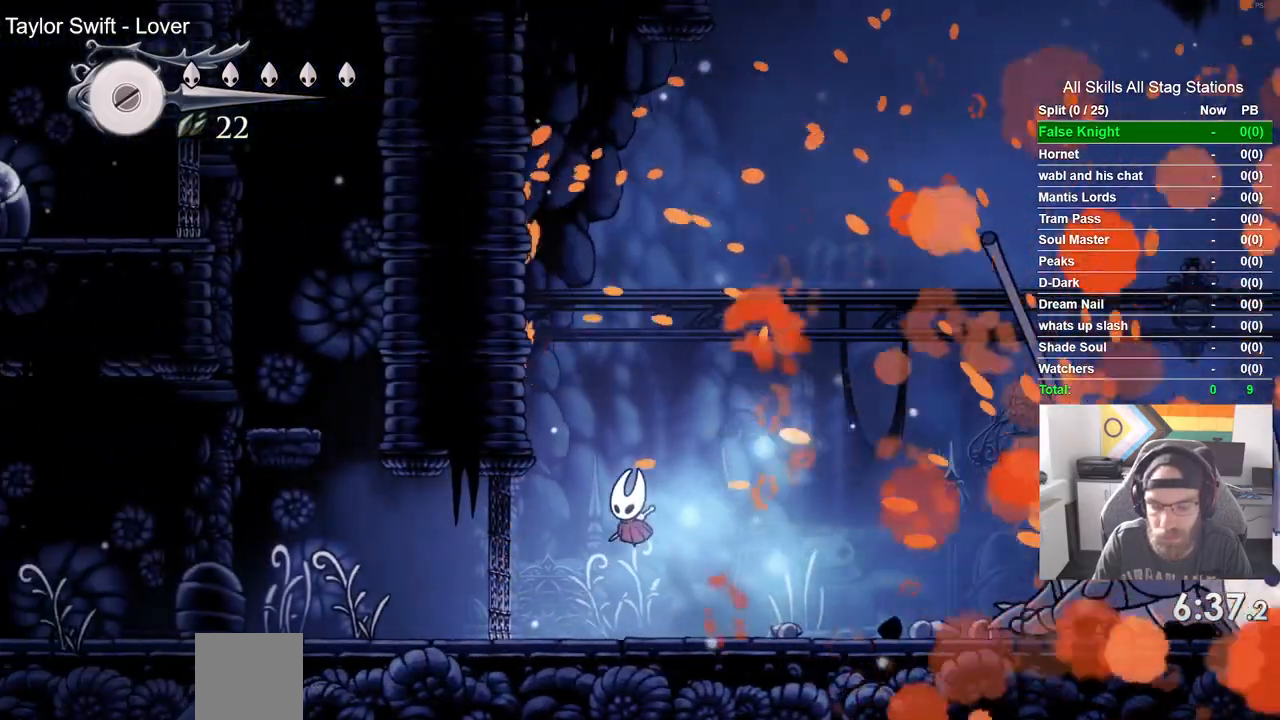
{"buttons": ["DPAD_LEFT"], "left_stick": "left", "right_stick": "center", "events": []}
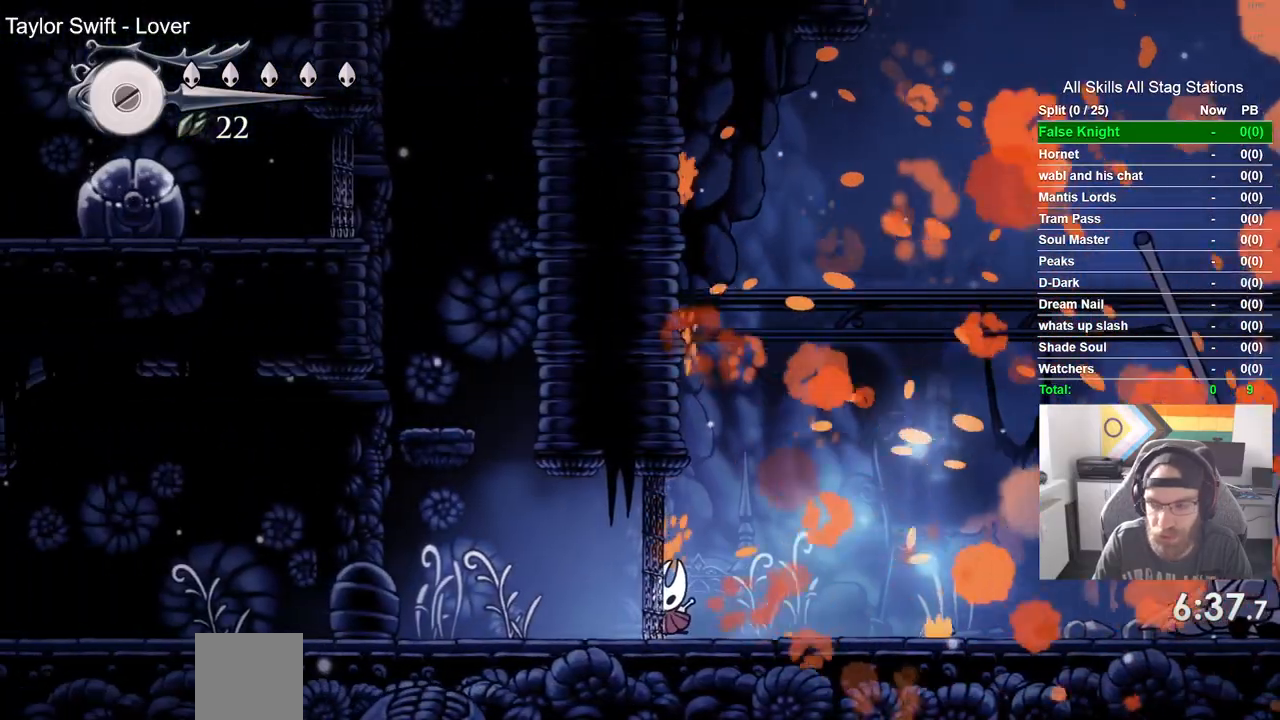
{"buttons": ["DPAD_LEFT"], "left_stick": "left", "right_stick": "center", "events": []}
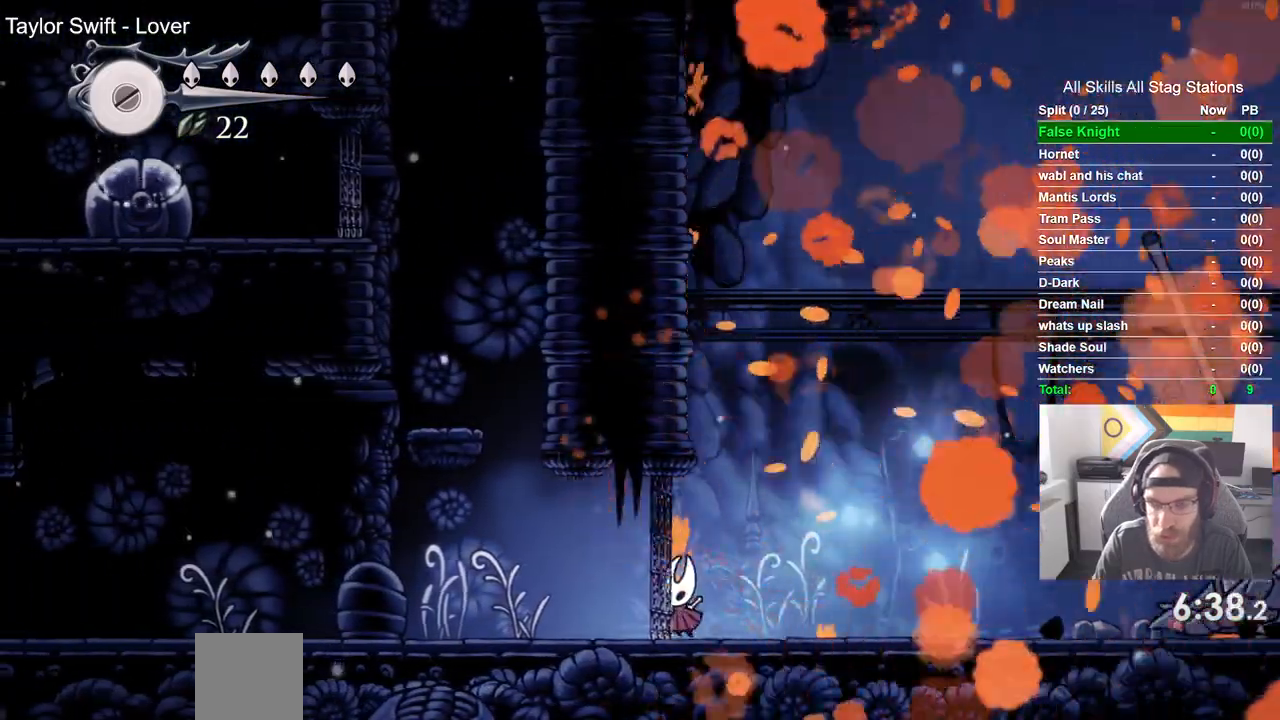
{"buttons": ["DPAD_LEFT"], "left_stick": "left", "right_stick": "center", "events": []}
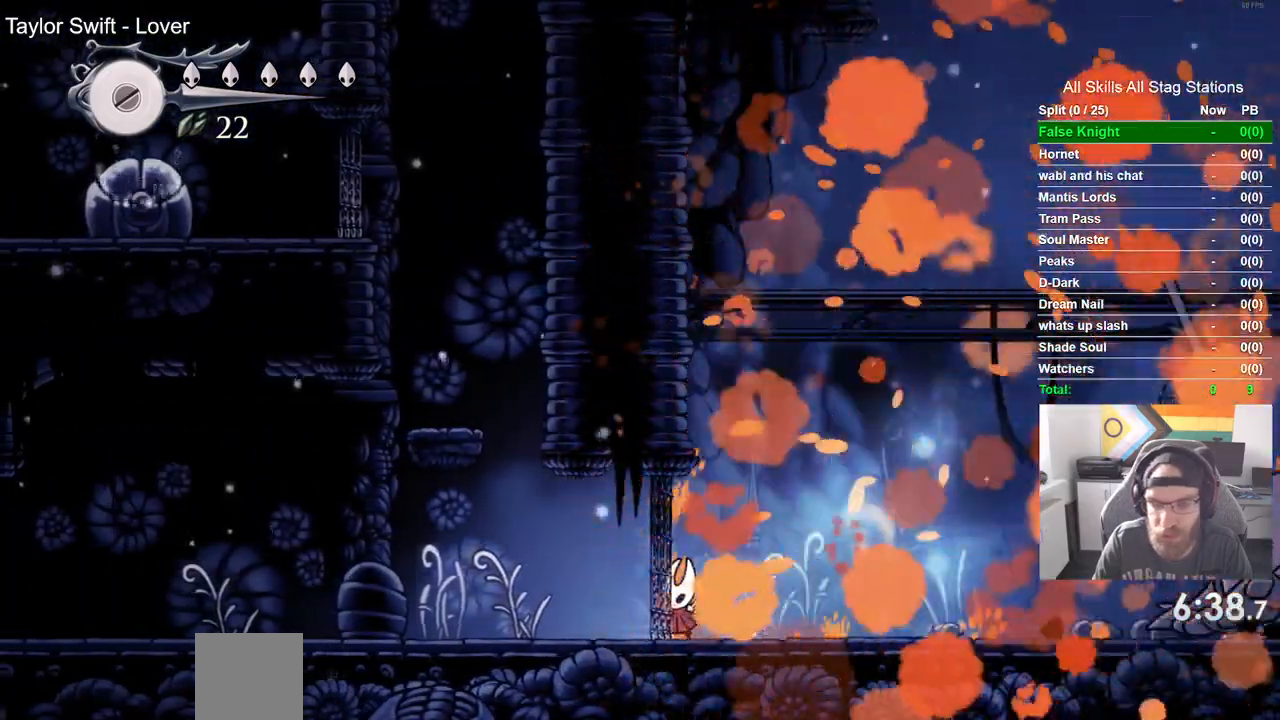
{"buttons": ["DPAD_LEFT"], "left_stick": "left", "right_stick": "center", "events": []}
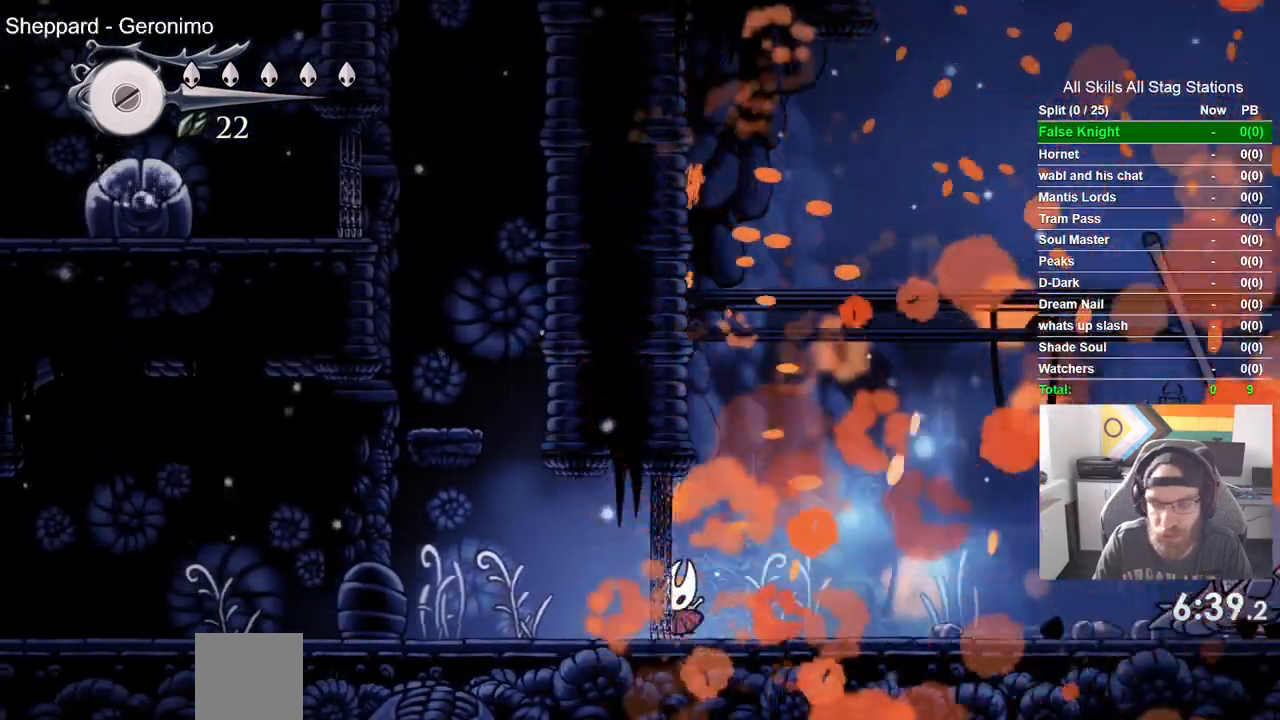
{"buttons": ["DPAD_LEFT"], "left_stick": "left", "right_stick": "center", "events": []}
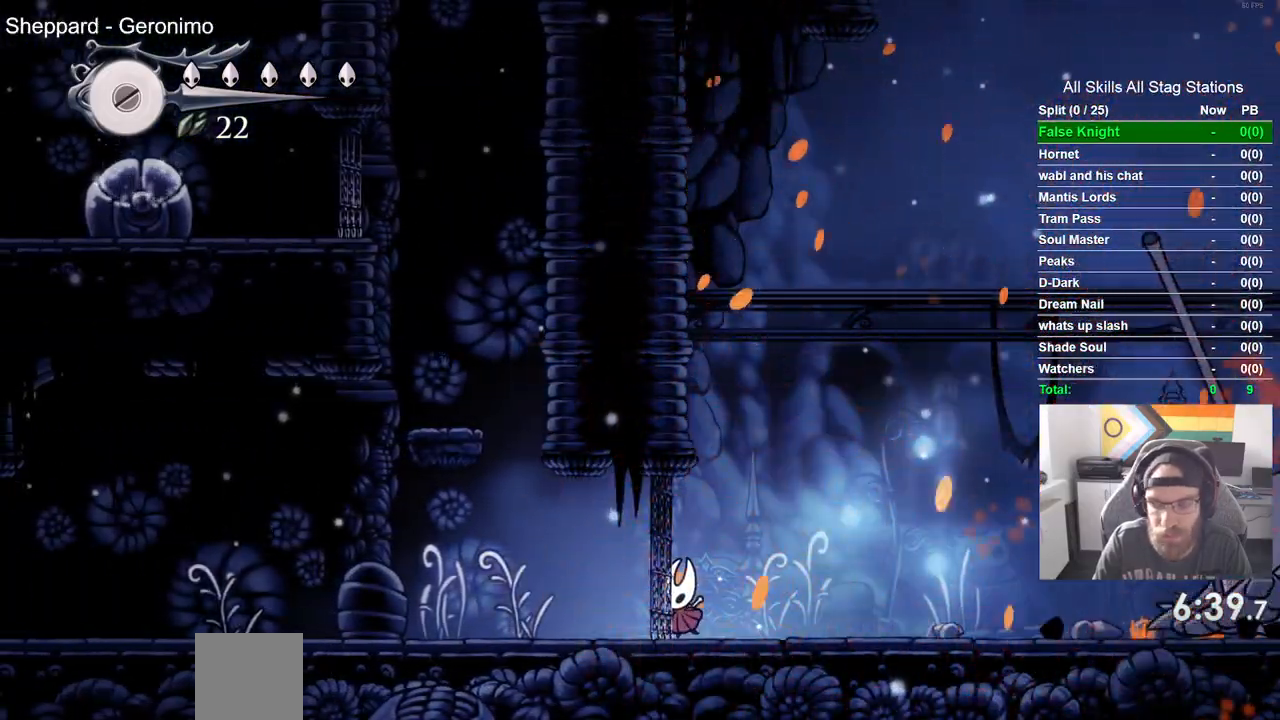
{"buttons": ["DPAD_LEFT"], "left_stick": "left", "right_stick": "center", "events": []}
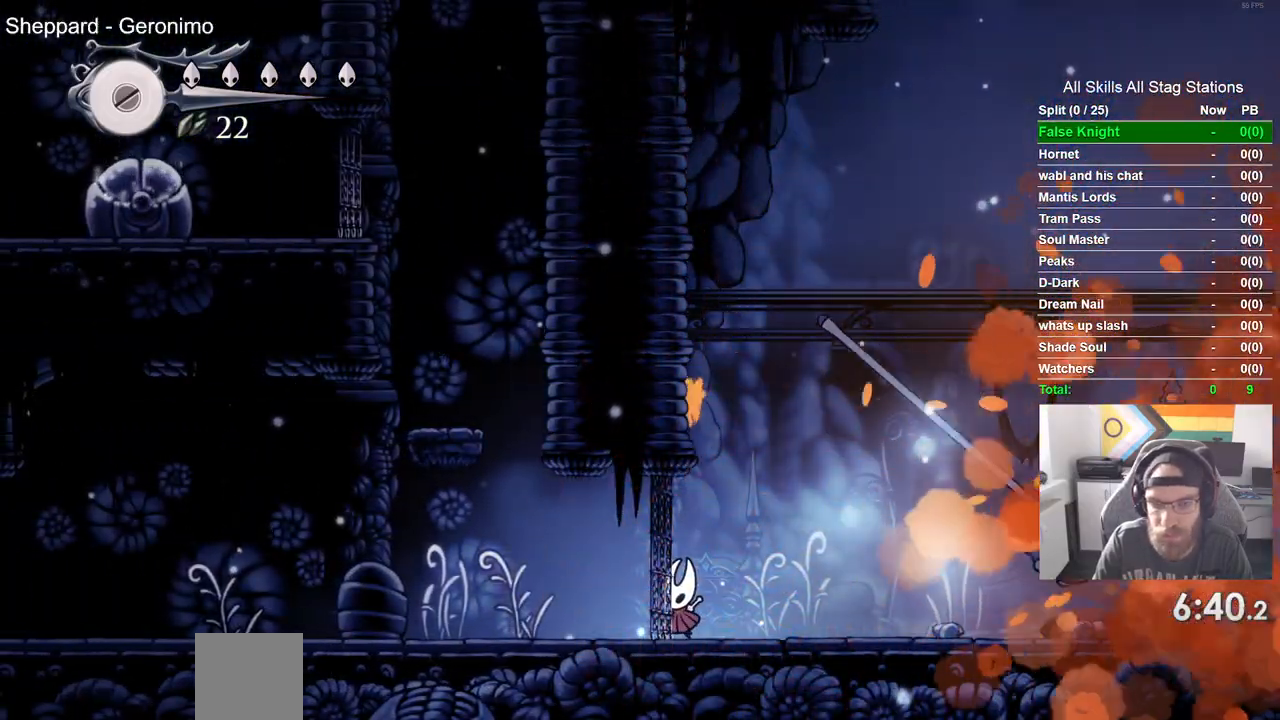
{"buttons": ["DPAD_LEFT"], "left_stick": "left", "right_stick": "center", "events": []}
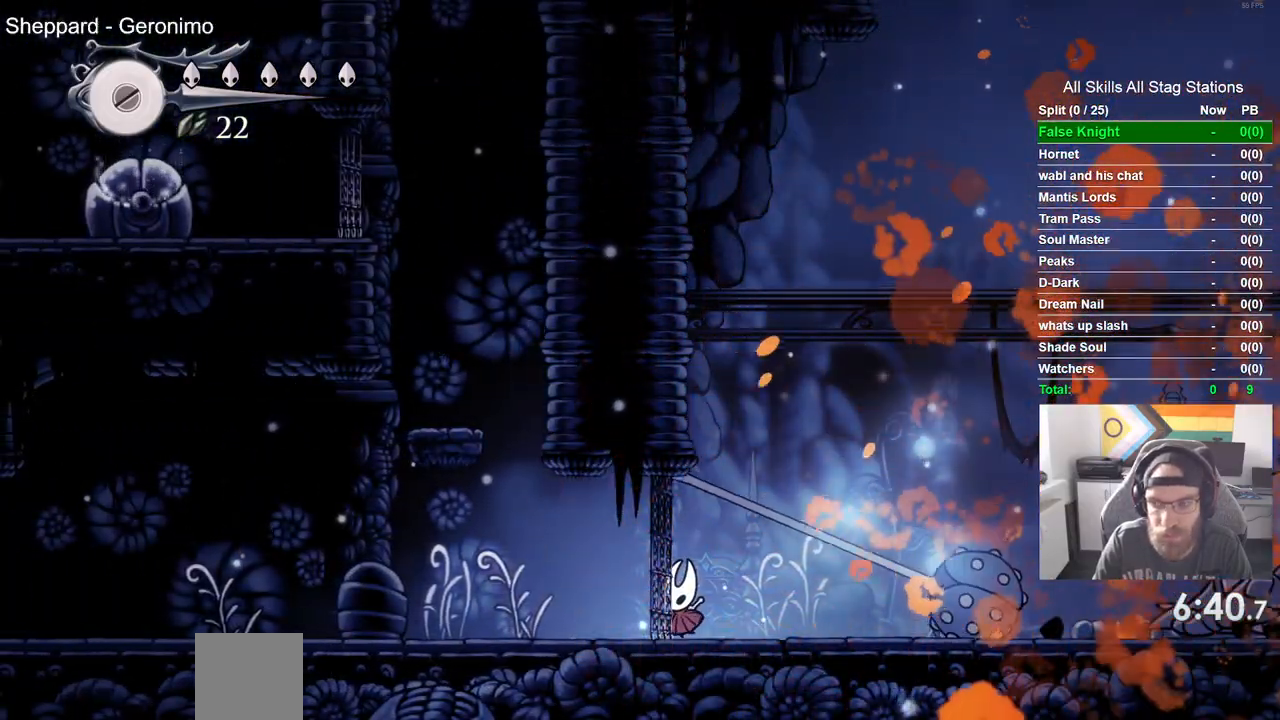
{"buttons": ["DPAD_LEFT"], "left_stick": "center", "right_stick": "center", "events": [[167, "left_stick", "center"]]}
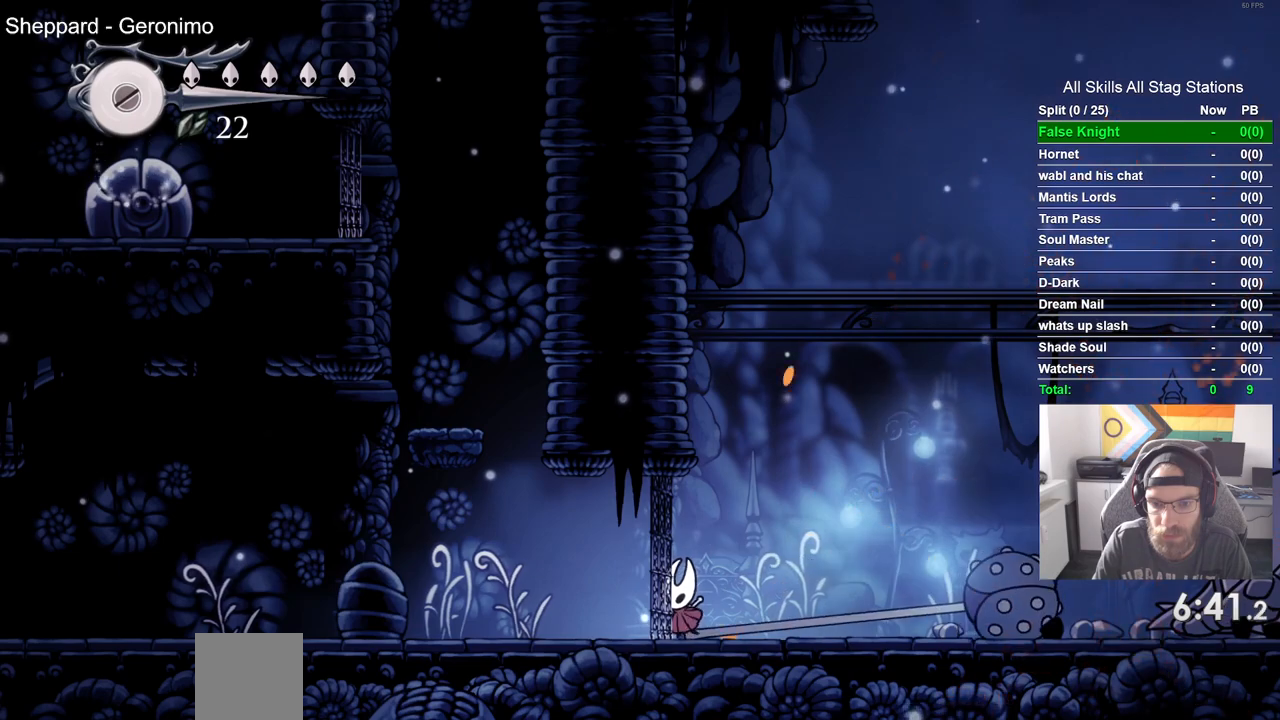
{"buttons": ["DPAD_LEFT"], "left_stick": "center", "right_stick": "center", "events": []}
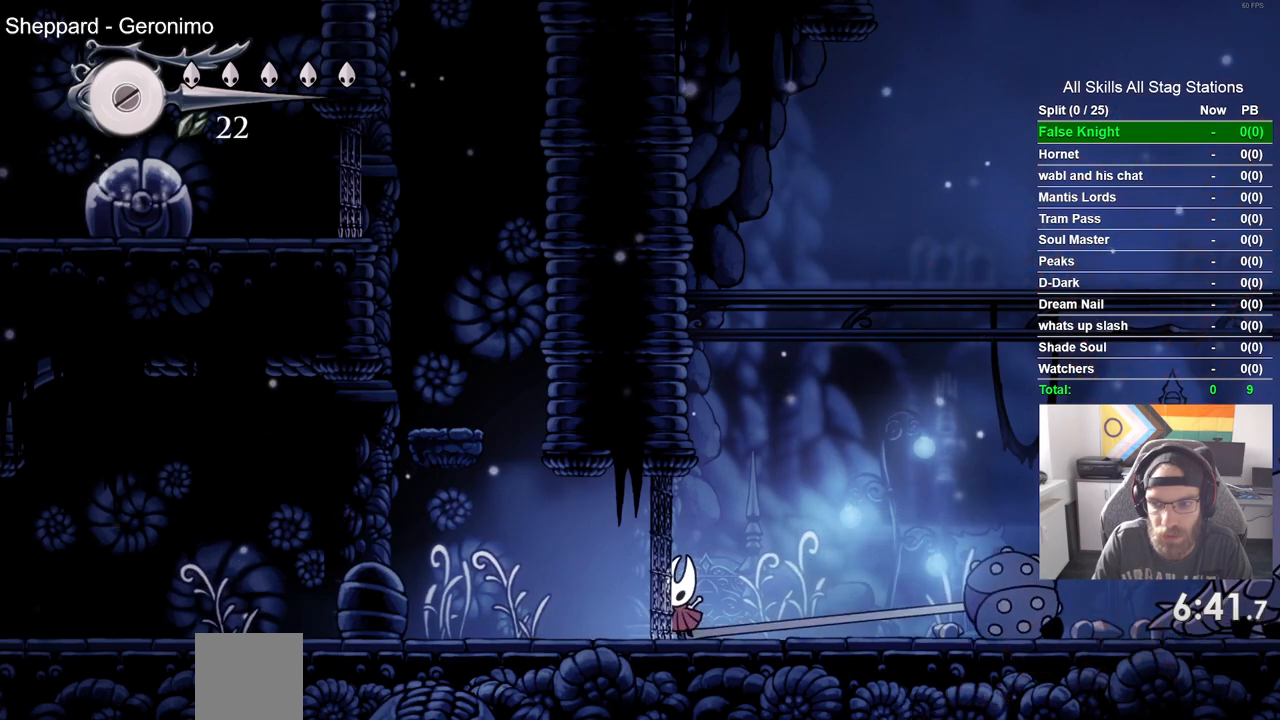
{"buttons": ["DPAD_LEFT"], "left_stick": "center", "right_stick": "center", "events": []}
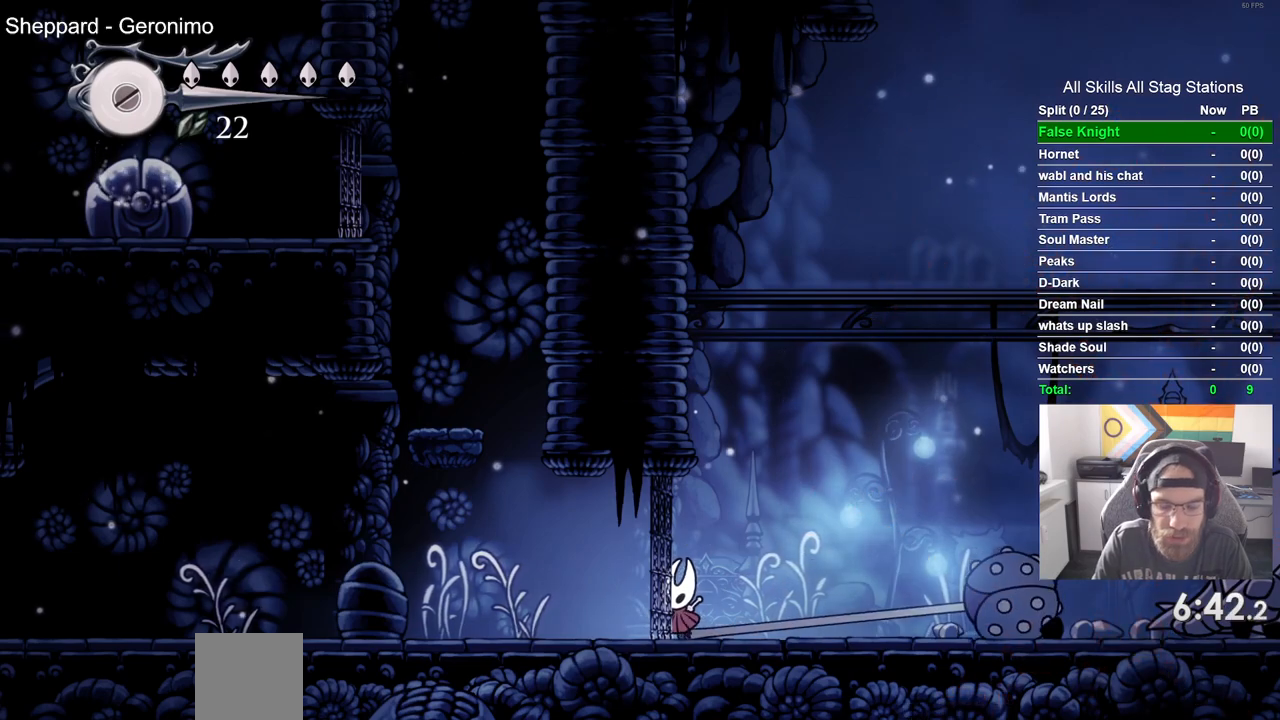
{"buttons": ["DPAD_LEFT"], "left_stick": "center", "right_stick": "center", "events": []}
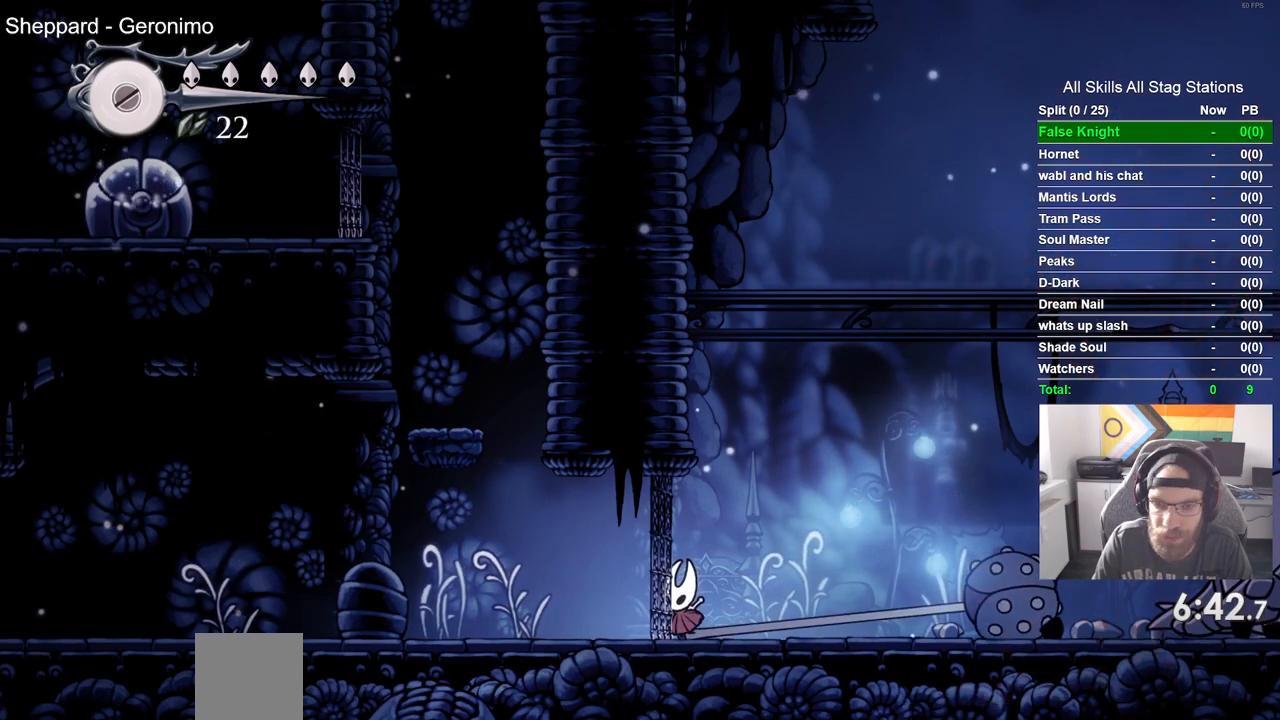
{"buttons": ["DPAD_LEFT"], "left_stick": "center", "right_stick": "center", "events": []}
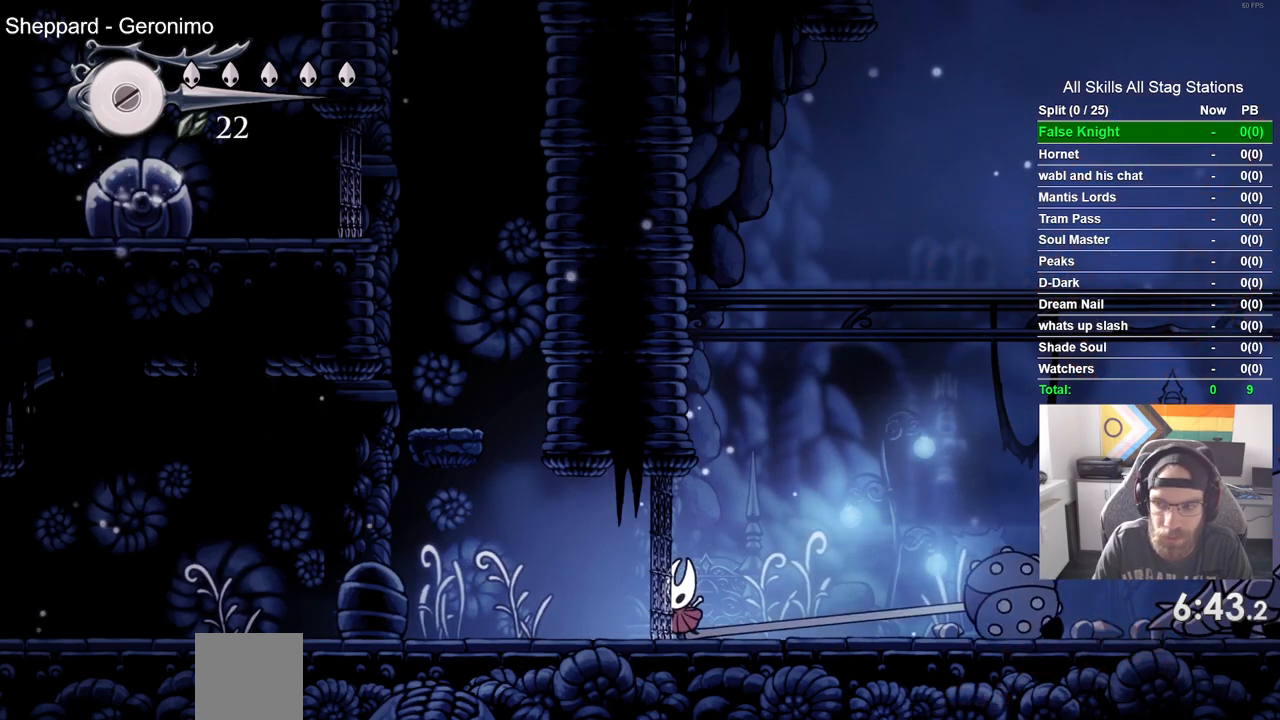
{"buttons": ["DPAD_LEFT"], "left_stick": "center", "right_stick": "center", "events": []}
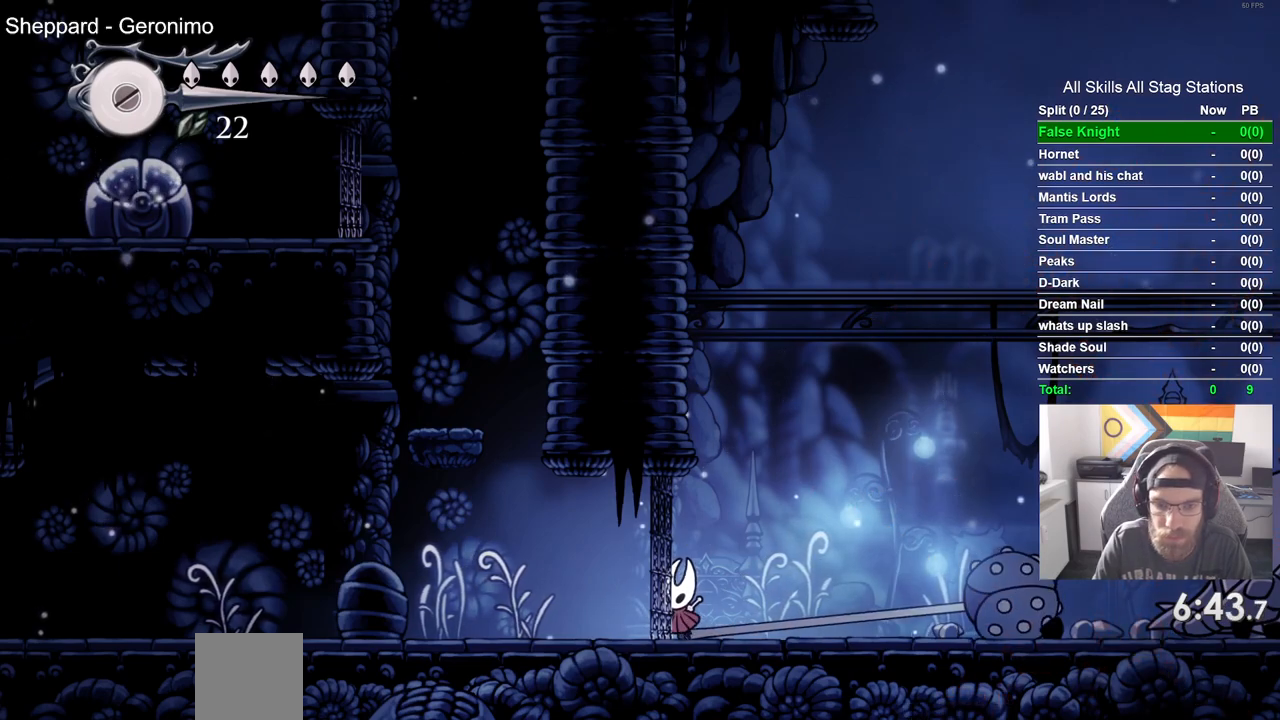
{"buttons": ["DPAD_LEFT"], "left_stick": "center", "right_stick": "center", "events": []}
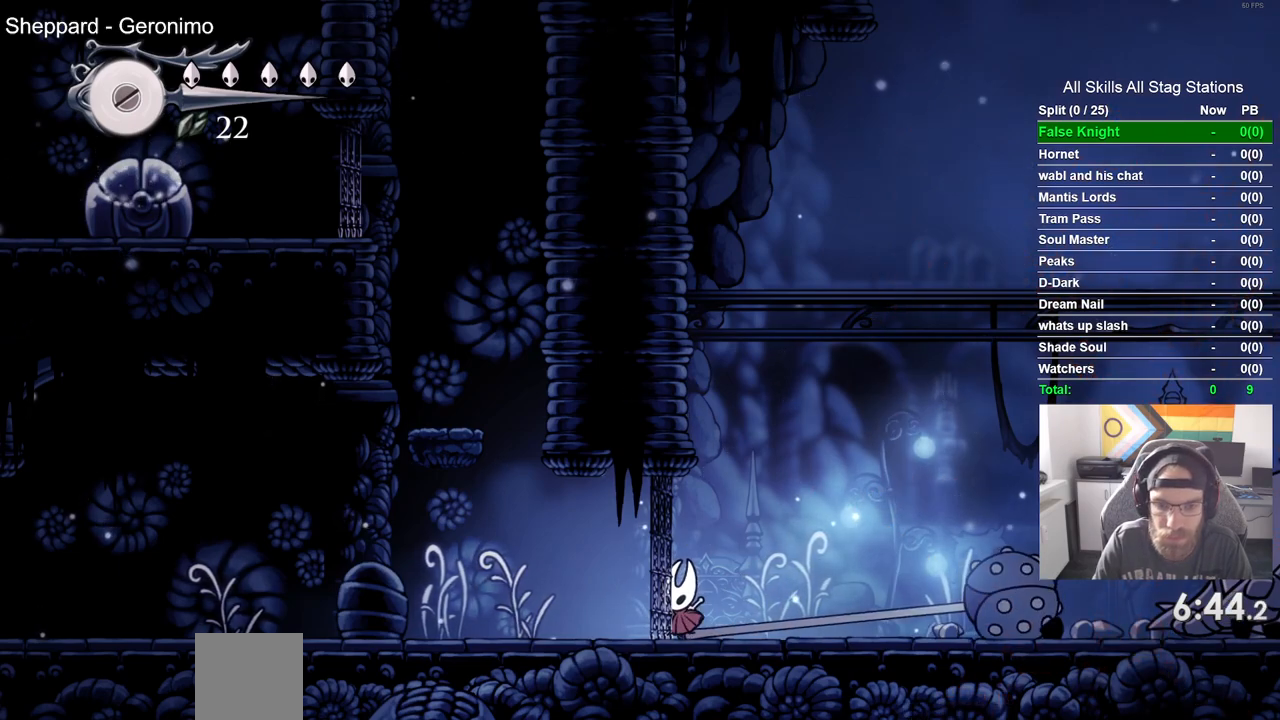
{"buttons": ["DPAD_LEFT"], "left_stick": "center", "right_stick": "center", "events": []}
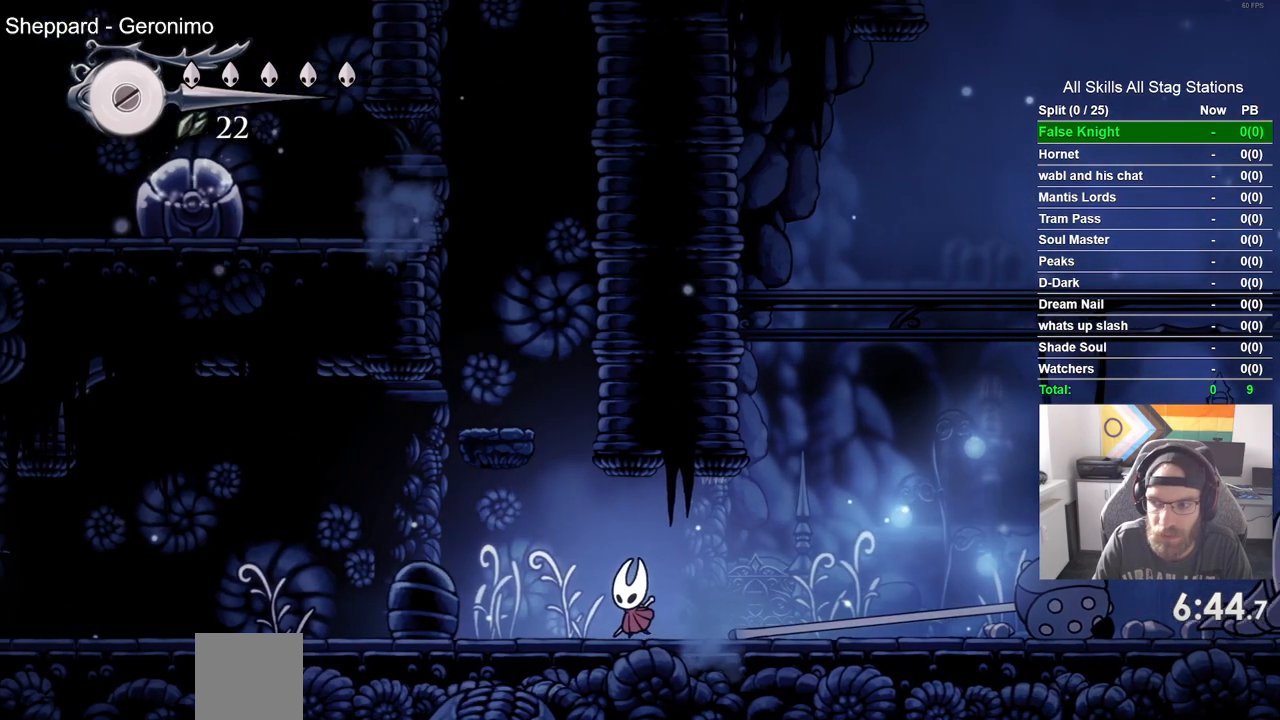
{"buttons": [], "left_stick": "center", "right_stick": "center", "events": [[50, "CROSS", "down"], [67, "DPAD_LEFT", "up"], [267, "DPAD_LEFT", "down"], [467, "CROSS", "up"], [500, "DPAD_LEFT", "up"]]}
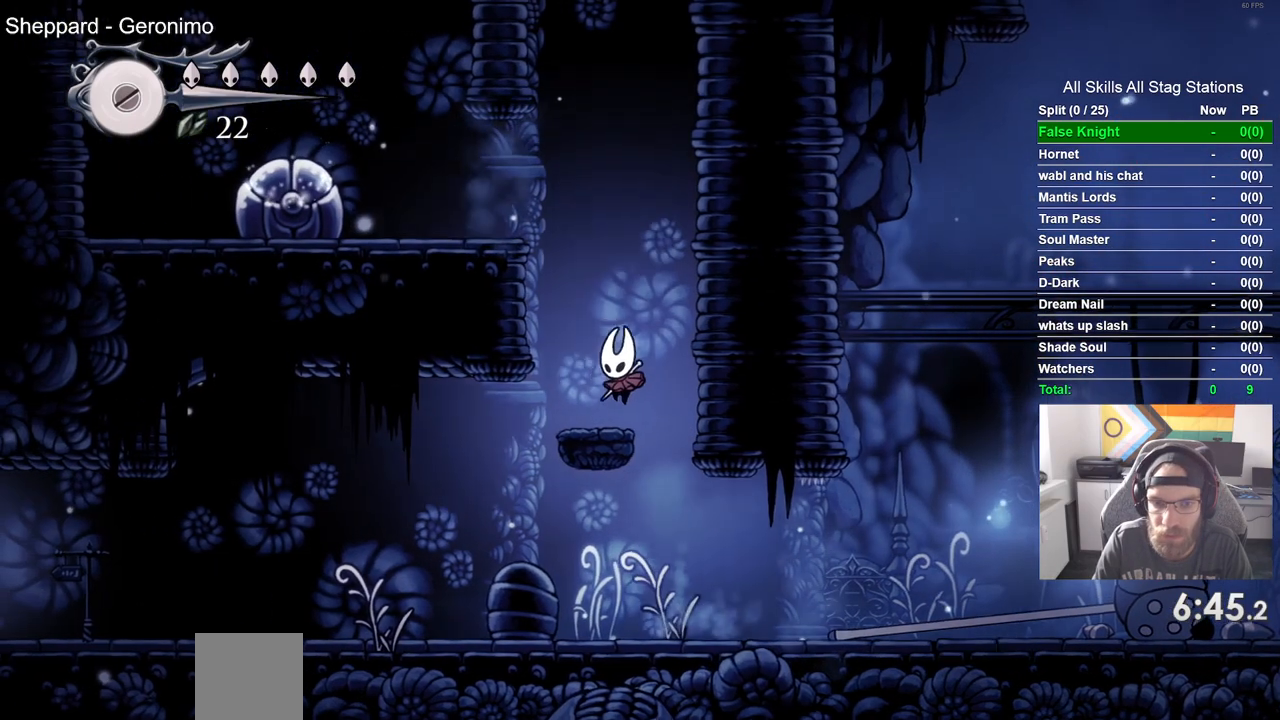
{"buttons": ["CROSS", "DPAD_LEFT"], "left_stick": "center", "right_stick": "center", "events": [[200, "CROSS", "down"], [300, "DPAD_LEFT", "down"]]}
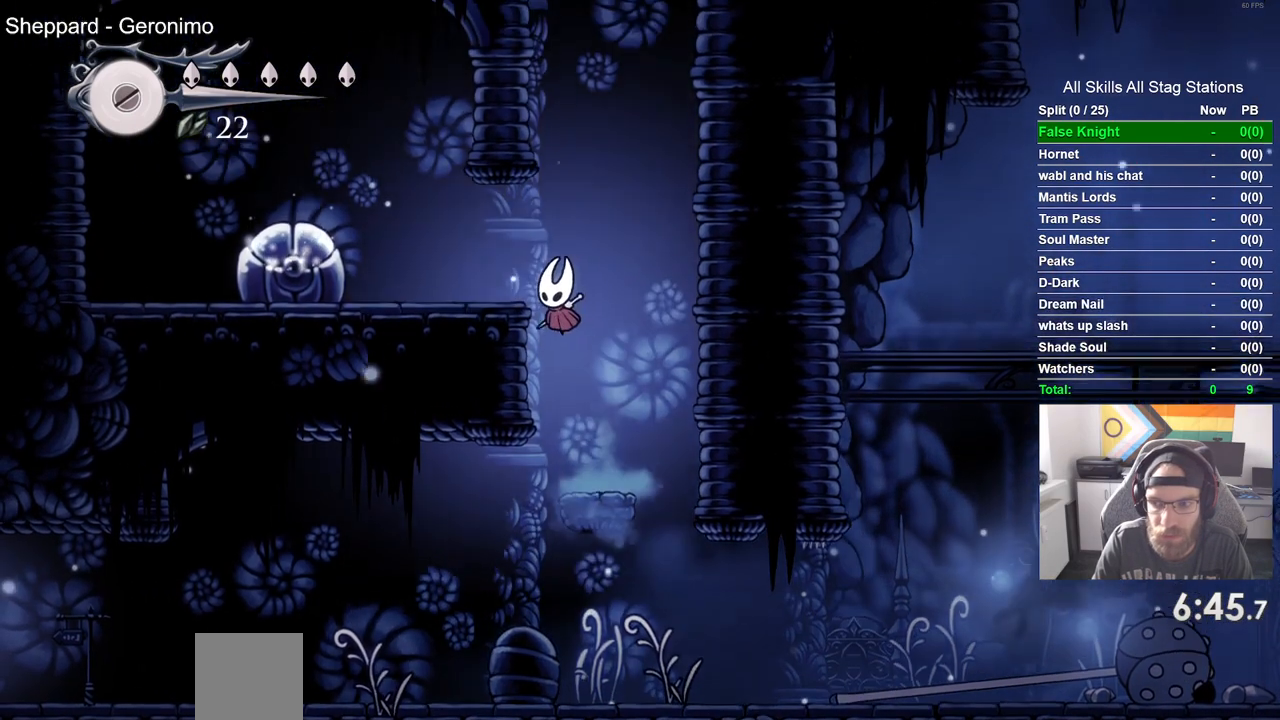
{"buttons": ["CROSS", "DPAD_LEFT"], "left_stick": "center", "right_stick": "center", "events": [[33, "CROSS", "up"], [133, "SQUARE", "down"], [283, "SQUARE", "up"], [400, "CROSS", "down"]]}
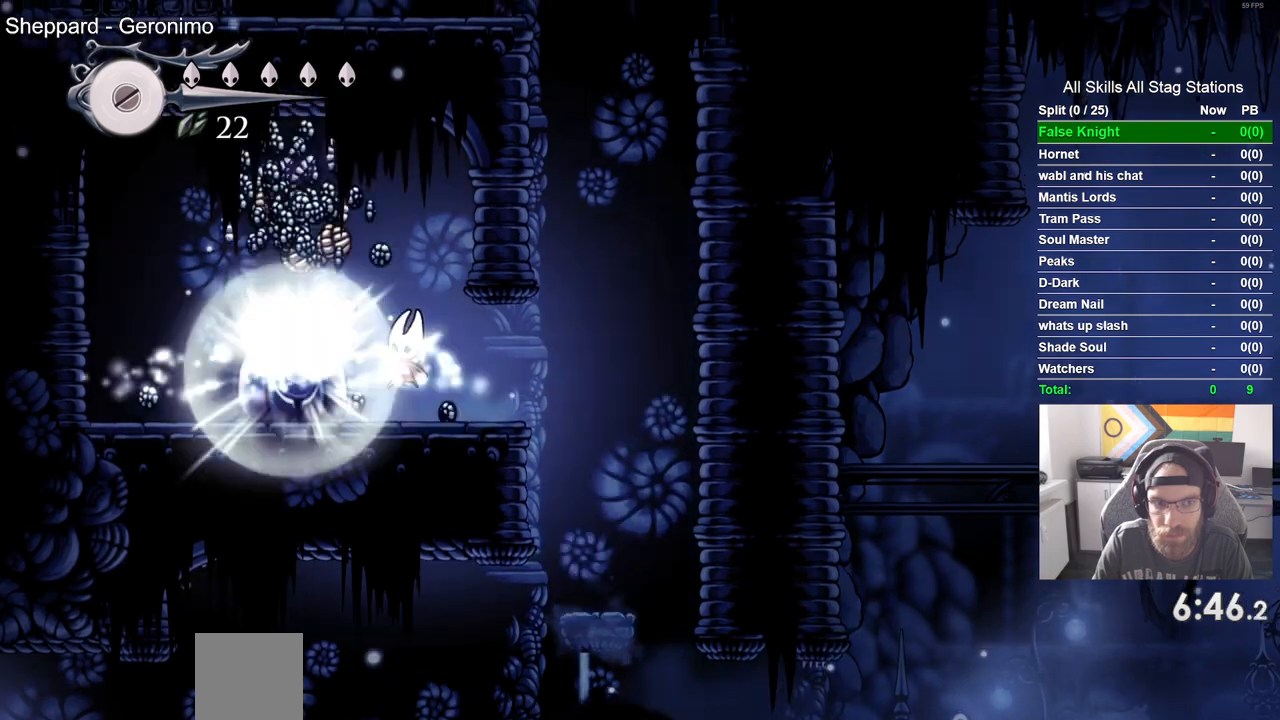
{"buttons": ["DPAD_LEFT"], "left_stick": "center", "right_stick": "center", "events": [[150, "CROSS", "up"]]}
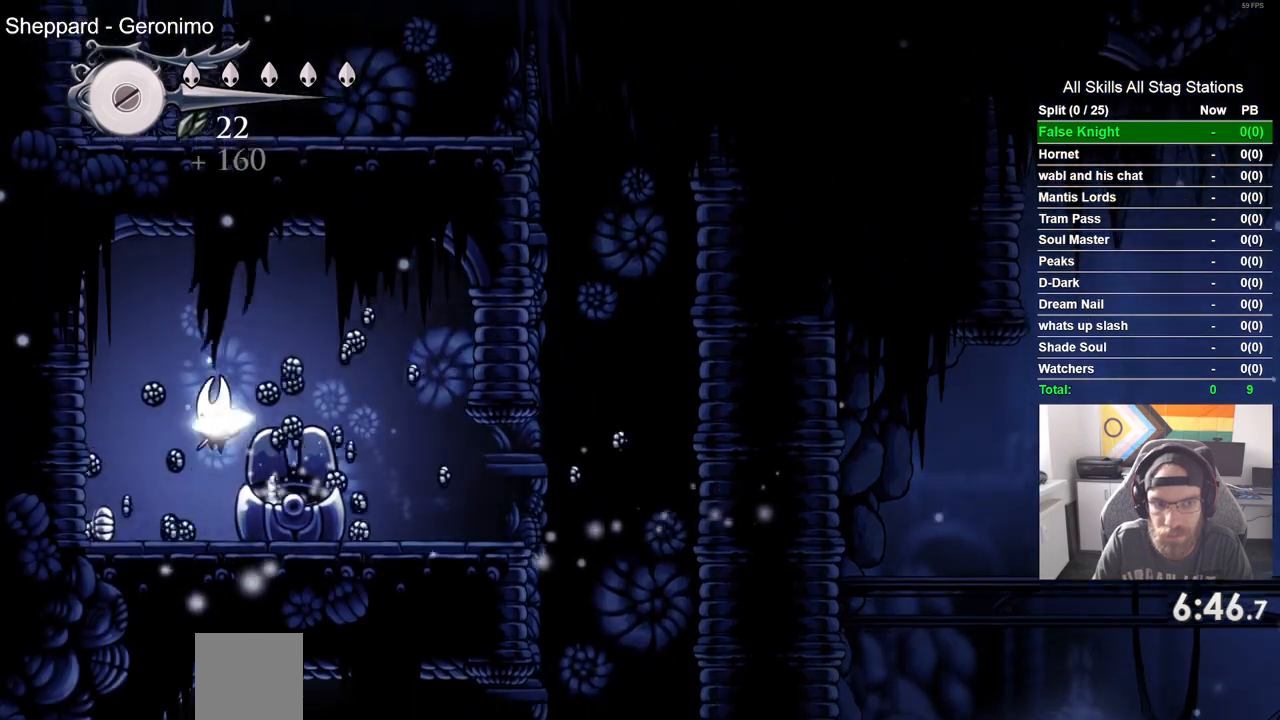
{"buttons": ["DPAD_RIGHT"], "left_stick": "center", "right_stick": "center", "events": [[350, "DPAD_UP", "down"], [400, "DPAD_LEFT", "up"], [400, "DPAD_UP", "up"], [467, "DPAD_RIGHT", "down"]]}
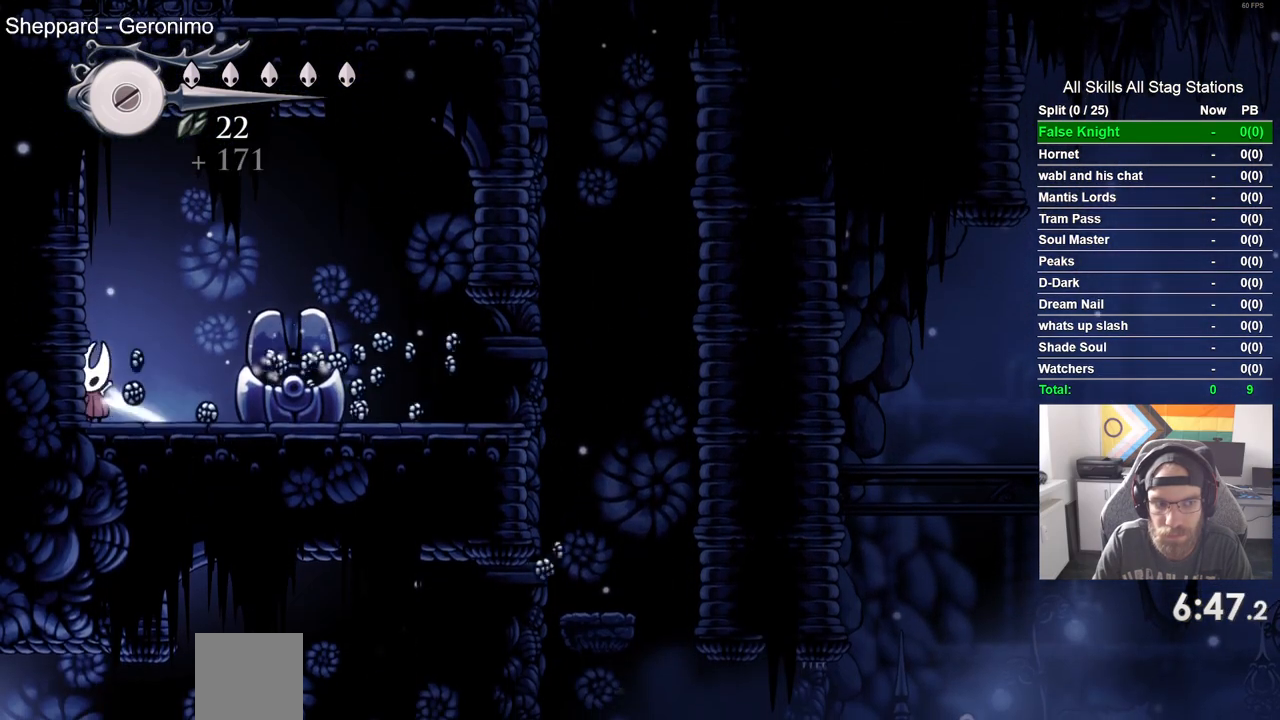
{"buttons": ["DPAD_RIGHT"], "left_stick": "center", "right_stick": "center", "events": [[350, "CROSS", "down"], [433, "CROSS", "up"]]}
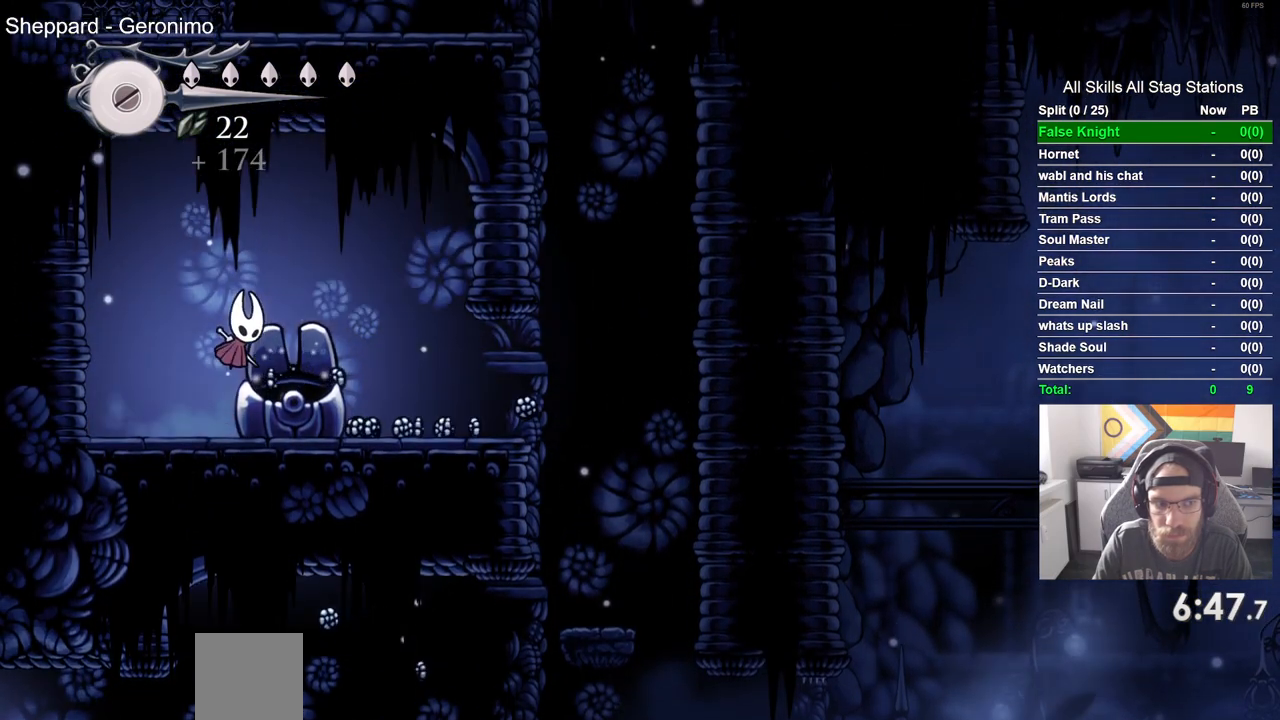
{"buttons": [], "left_stick": "center", "right_stick": "center", "events": [[117, "DPAD_RIGHT", "up"], [150, "DPAD_LEFT", "down"], [417, "DPAD_UP", "down"], [433, "DPAD_LEFT", "up"], [467, "DPAD_UP", "up"]]}
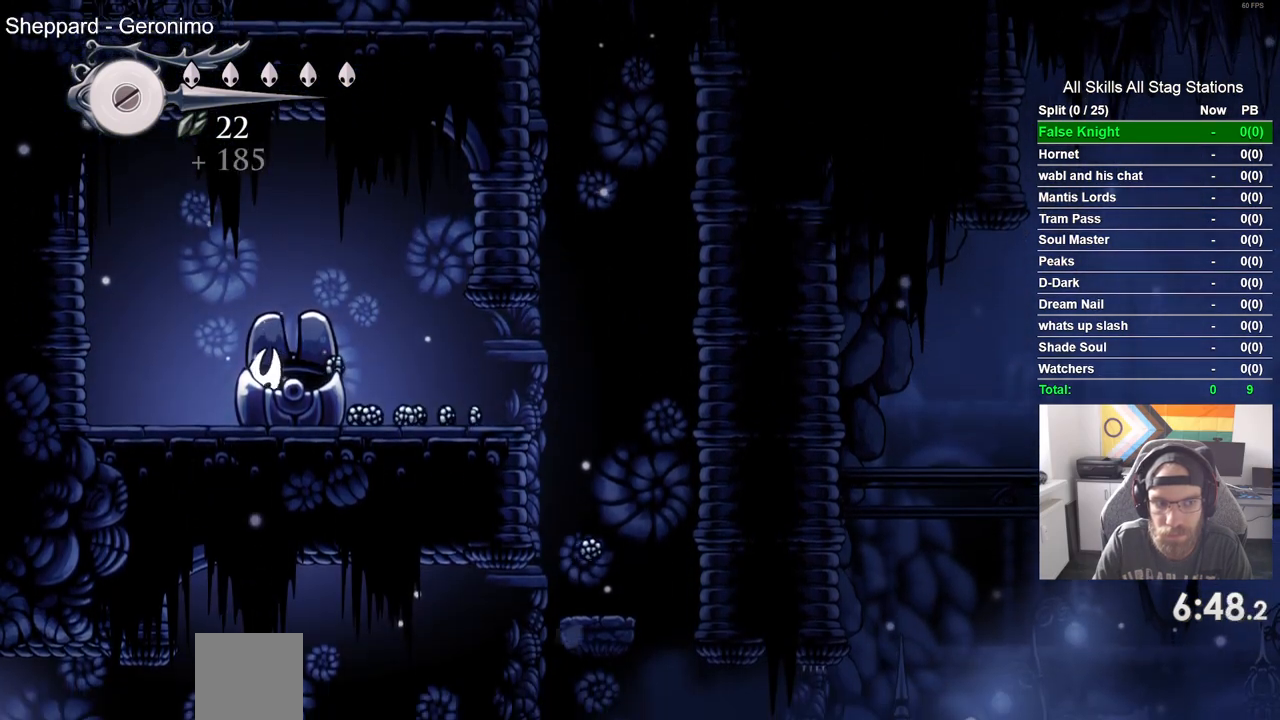
{"buttons": ["DPAD_RIGHT"], "left_stick": "center", "right_stick": "center", "events": [[17, "DPAD_RIGHT", "down"], [250, "CROSS", "down"], [400, "CROSS", "up"]]}
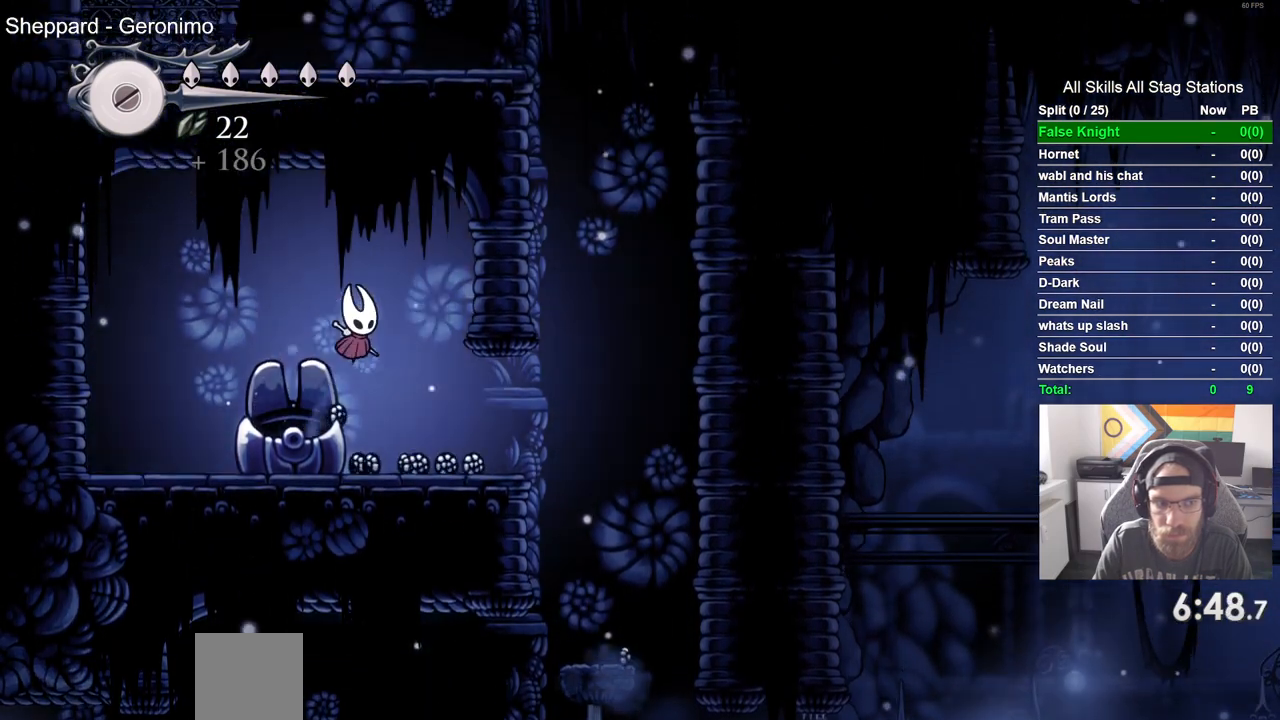
{"buttons": [], "left_stick": "center", "right_stick": "center", "events": [[33, "DPAD_RIGHT", "up"], [50, "DPAD_LEFT", "down"], [367, "DPAD_LEFT", "up"]]}
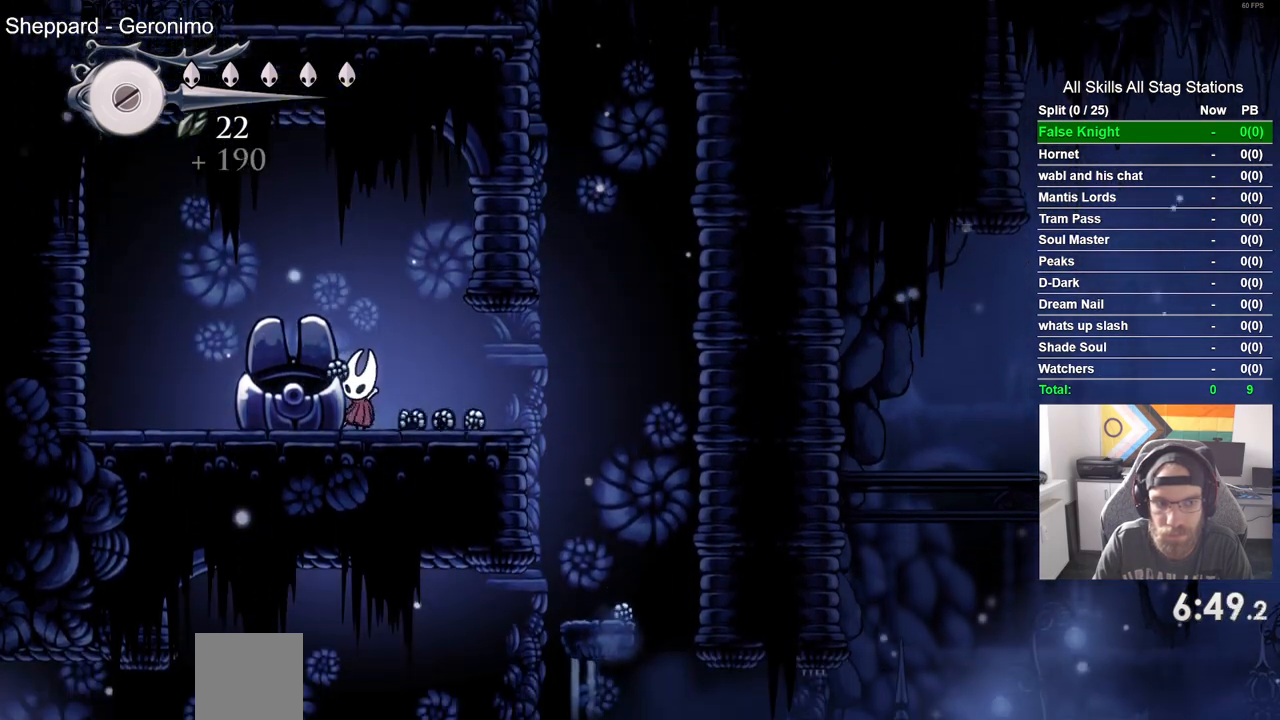
{"buttons": [], "left_stick": "center", "right_stick": "center", "events": [[33, "CROSS", "down"], [133, "CROSS", "up"], [217, "DPAD_LEFT", "down"], [300, "DPAD_LEFT", "up"]]}
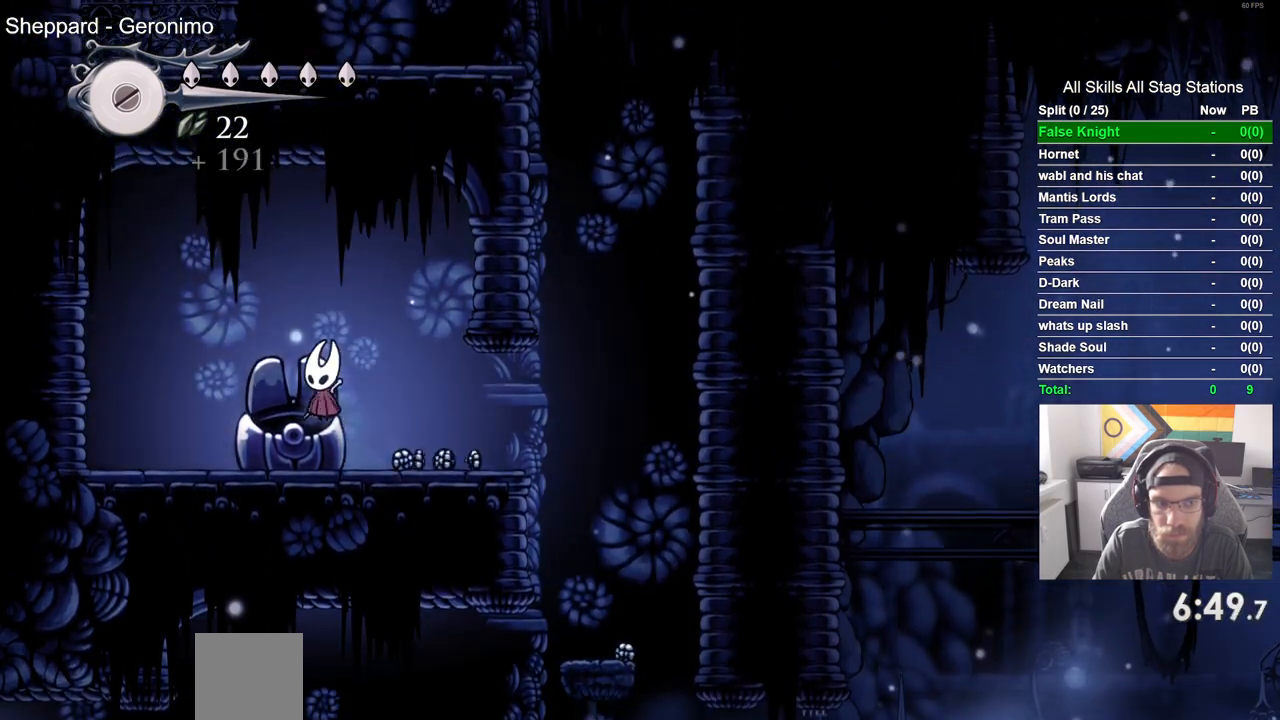
{"buttons": ["DPAD_RIGHT"], "left_stick": "center", "right_stick": "center", "events": [[100, "DPAD_RIGHT", "down"]]}